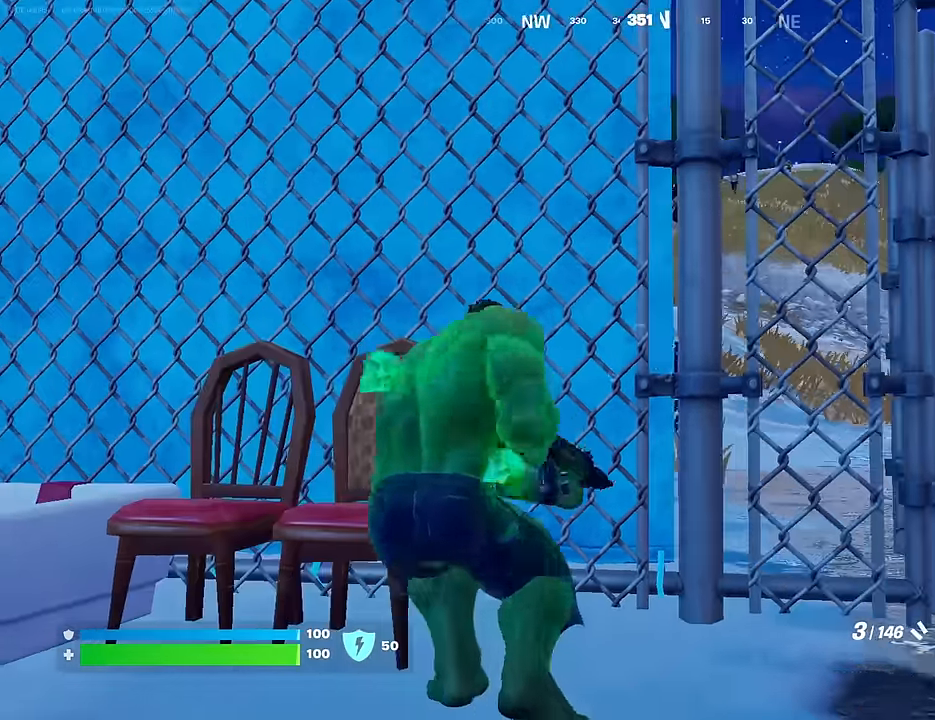
Gameplay with a controller (PlayStation layout); each line is a JSON object with the inputs held at the frame after it. "events" lists button and stick changes between this image and that frame as [ms after this image, input, new state], when the widget could be followed in between.
{"buttons": ["R3"], "left_stick": "right", "right_stick": "center", "events": [[350, "right_stick", "right"], [450, "left_stick", "right"], [467, "R3", "down"], [467, "right_stick", "center"]]}
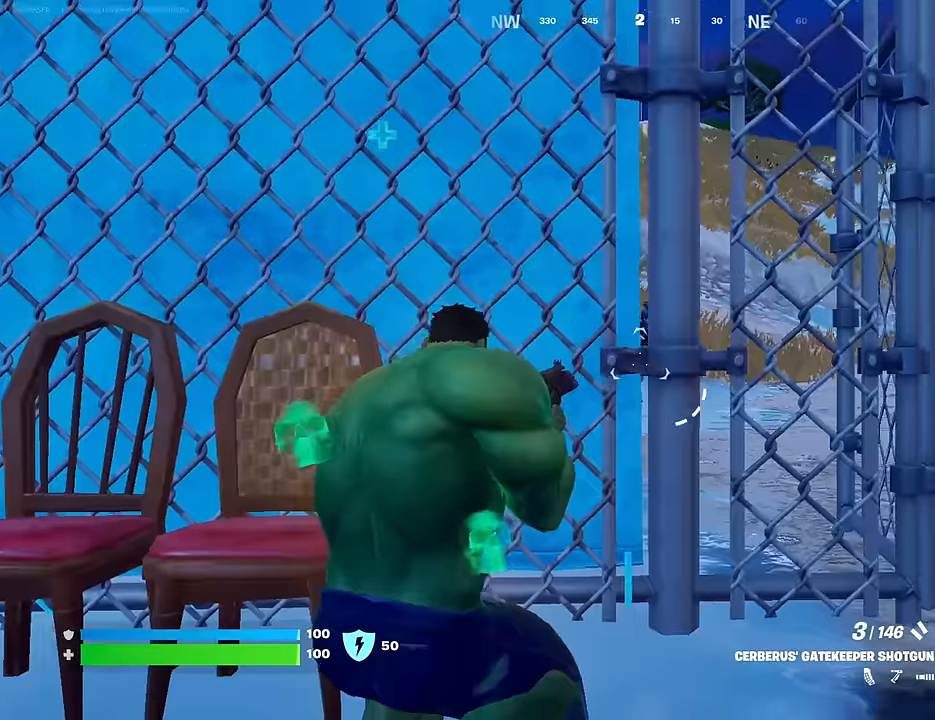
{"buttons": [], "left_stick": "right", "right_stick": "center", "events": [[50, "R3", "up"]]}
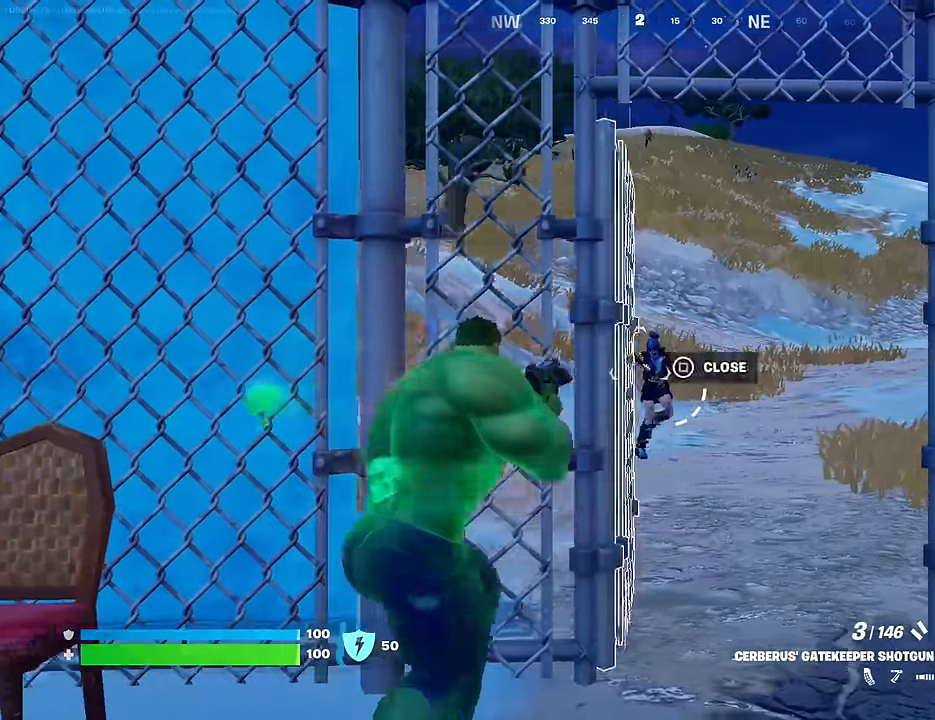
{"buttons": [], "left_stick": "left", "right_stick": "center", "events": [[100, "L2", "down"], [150, "right_stick", "up-right"], [184, "R2", "down"], [184, "left_stick", "left"], [250, "L2", "up"], [250, "R2", "up"], [250, "right_stick", "down-left"], [334, "R1", "down"], [334, "right_stick", "center"], [417, "R1", "up"]]}
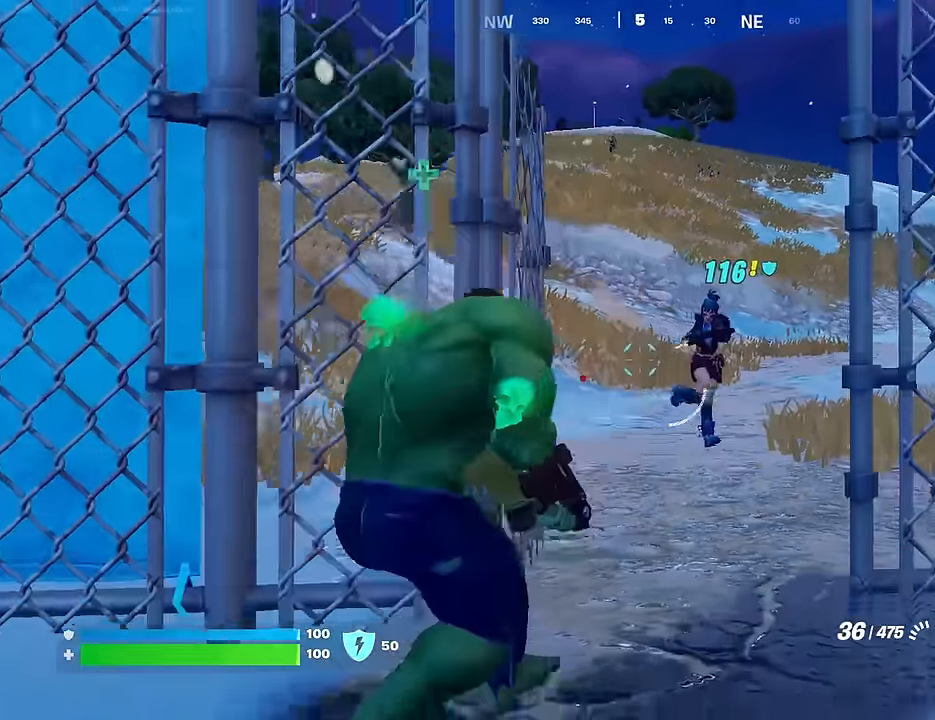
{"buttons": ["R2"], "left_stick": "left", "right_stick": "down-right", "events": [[34, "left_stick", "down"], [50, "right_stick", "right"], [150, "L2", "down"], [167, "R2", "down"], [217, "right_stick", "center"], [234, "R3", "down"], [400, "R3", "up"], [400, "right_stick", "down-right"], [450, "left_stick", "left"], [467, "L2", "up"]]}
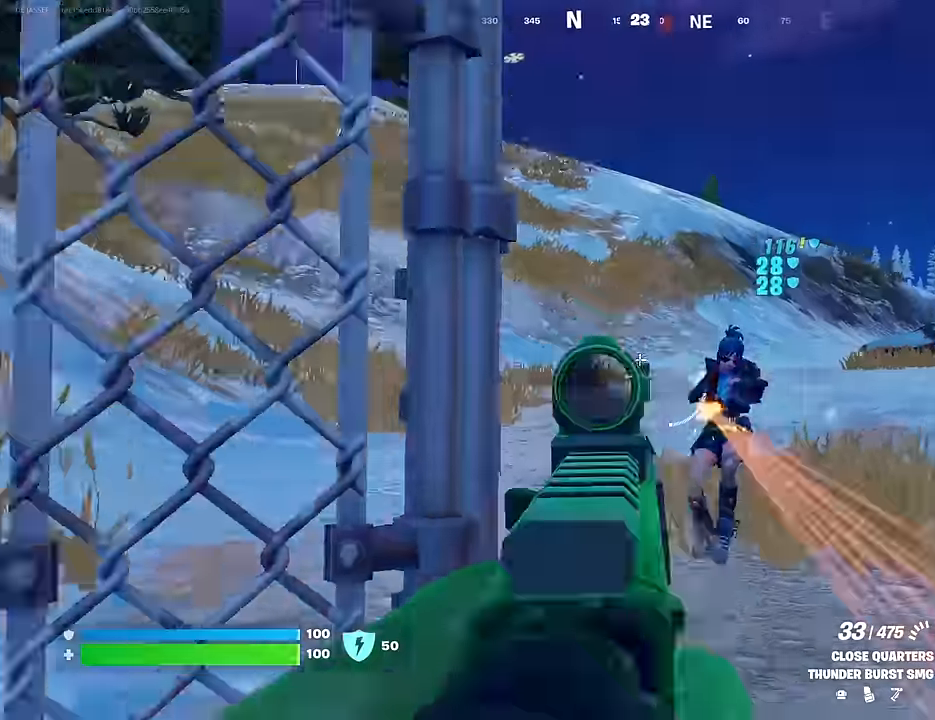
{"buttons": [], "left_stick": "right", "right_stick": "center", "events": [[150, "right_stick", "down"], [250, "right_stick", "center"], [384, "L1", "down"], [384, "R2", "up"], [400, "right_stick", "up"], [467, "L1", "up"], [467, "right_stick", "center"], [500, "left_stick", "right"]]}
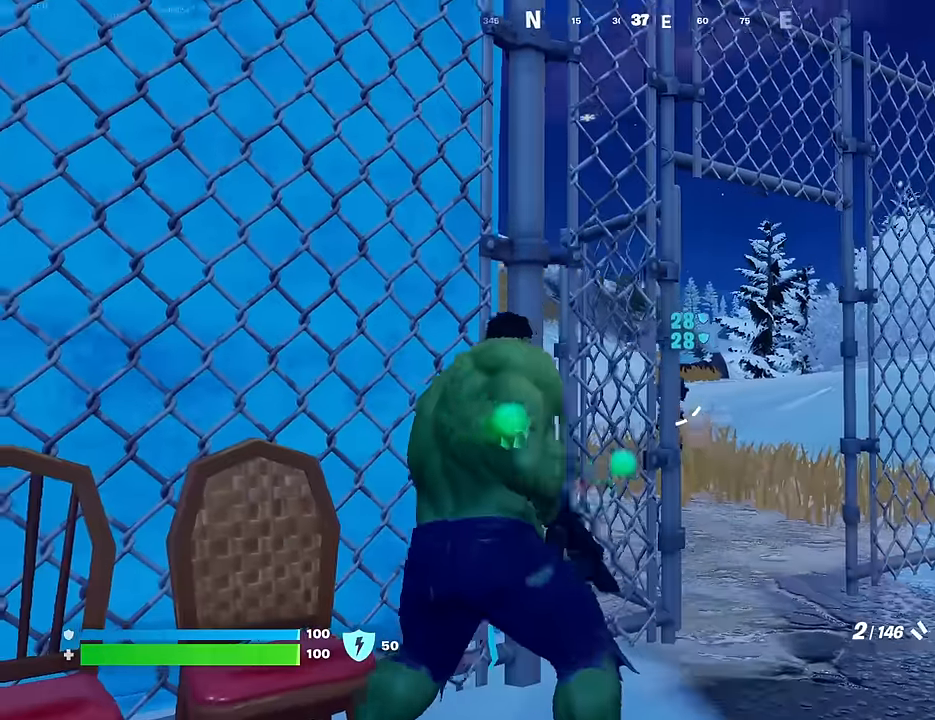
{"buttons": [], "left_stick": "left", "right_stick": "down-left", "events": [[17, "right_stick", "down-right"], [84, "right_stick", "center"], [284, "L2", "down"], [367, "R2", "down"], [367, "right_stick", "up"], [384, "left_stick", "down"], [417, "L2", "up"], [434, "R2", "up"], [450, "left_stick", "left"], [467, "right_stick", "down-left"]]}
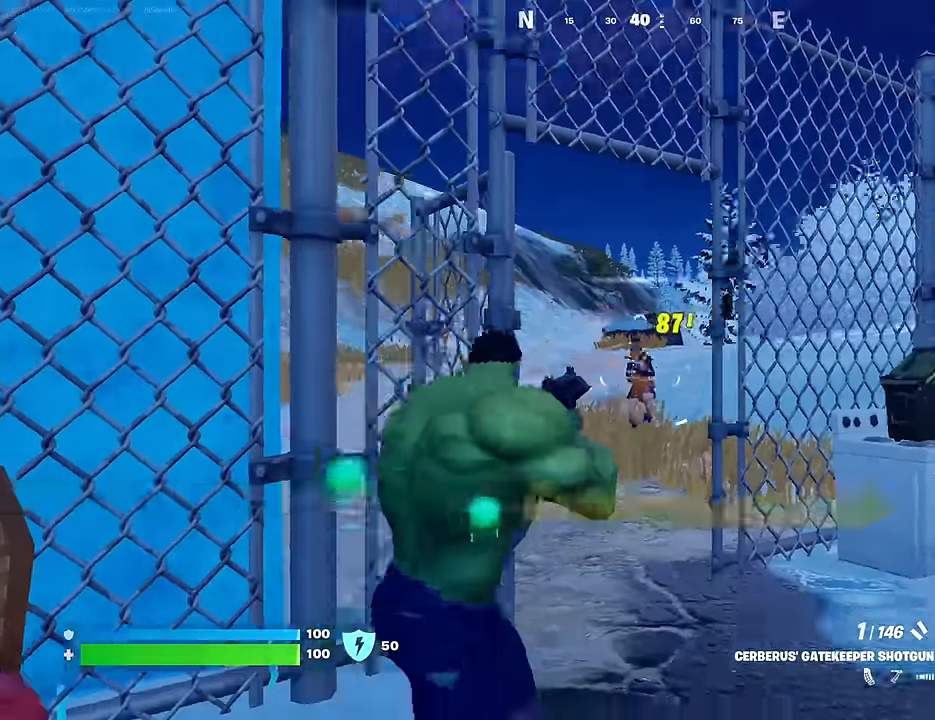
{"buttons": [], "left_stick": "up-left", "right_stick": "left", "events": [[17, "R1", "down"], [67, "right_stick", "center"], [100, "R1", "up"], [134, "right_stick", "left"], [250, "left_stick", "down-left"], [350, "left_stick", "left"], [450, "left_stick", "up-left"]]}
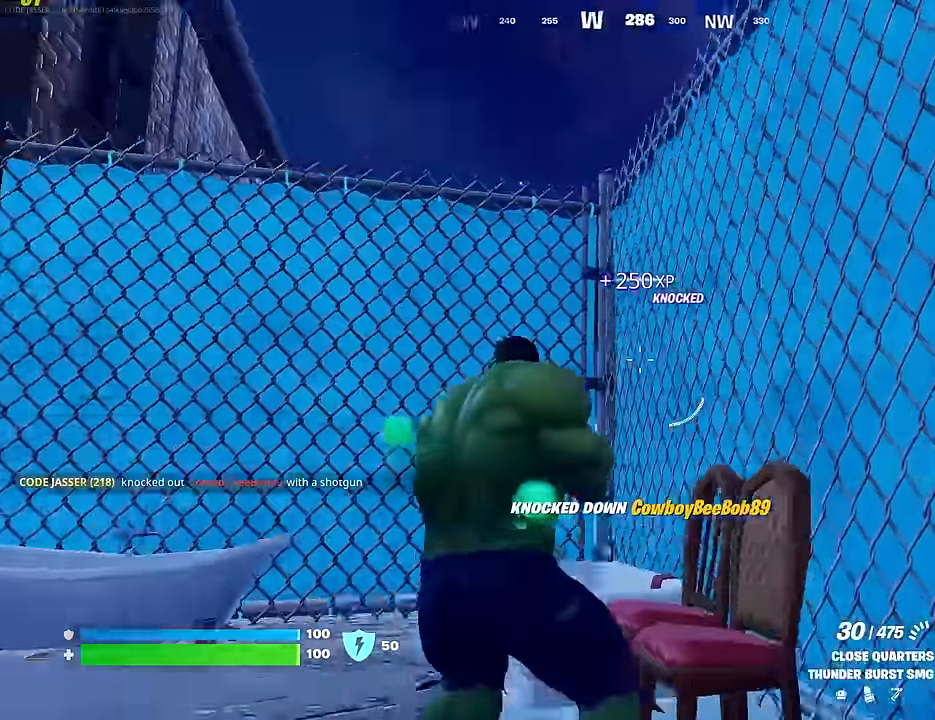
{"buttons": [], "left_stick": "up-right", "right_stick": "left", "events": [[34, "L3", "down"], [100, "L3", "up"], [100, "left_stick", "up"], [184, "right_stick", "center"], [200, "left_stick", "up-right"], [234, "right_stick", "left"]]}
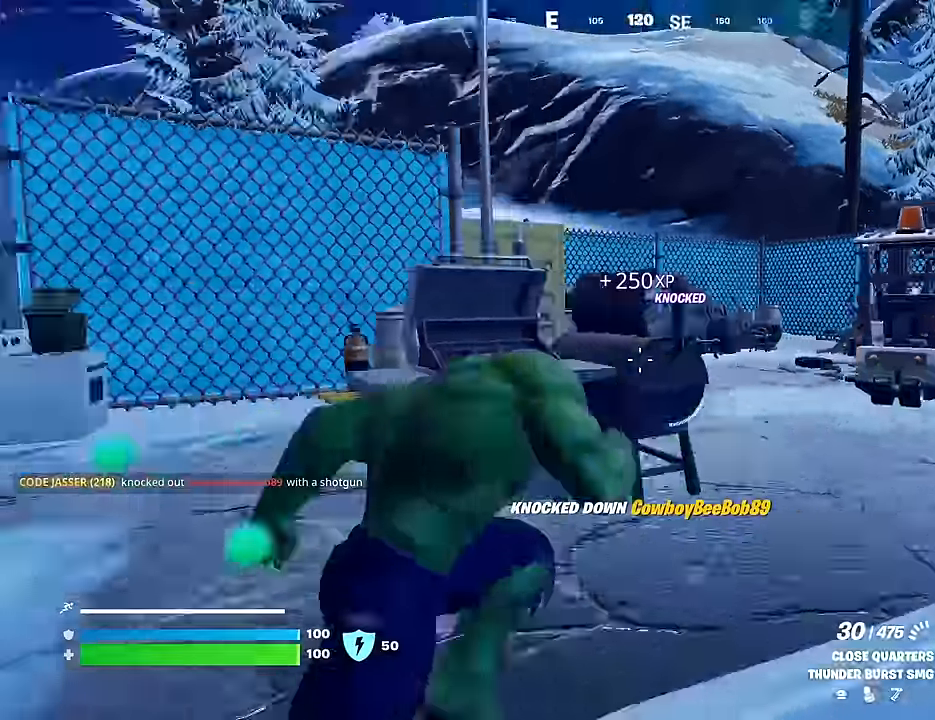
{"buttons": ["L2"], "left_stick": "right", "right_stick": "up", "events": [[67, "left_stick", "down-right"], [184, "right_stick", "center"], [267, "right_stick", "down-left"], [300, "left_stick", "right"], [334, "L2", "down"], [367, "right_stick", "center"], [467, "right_stick", "up"]]}
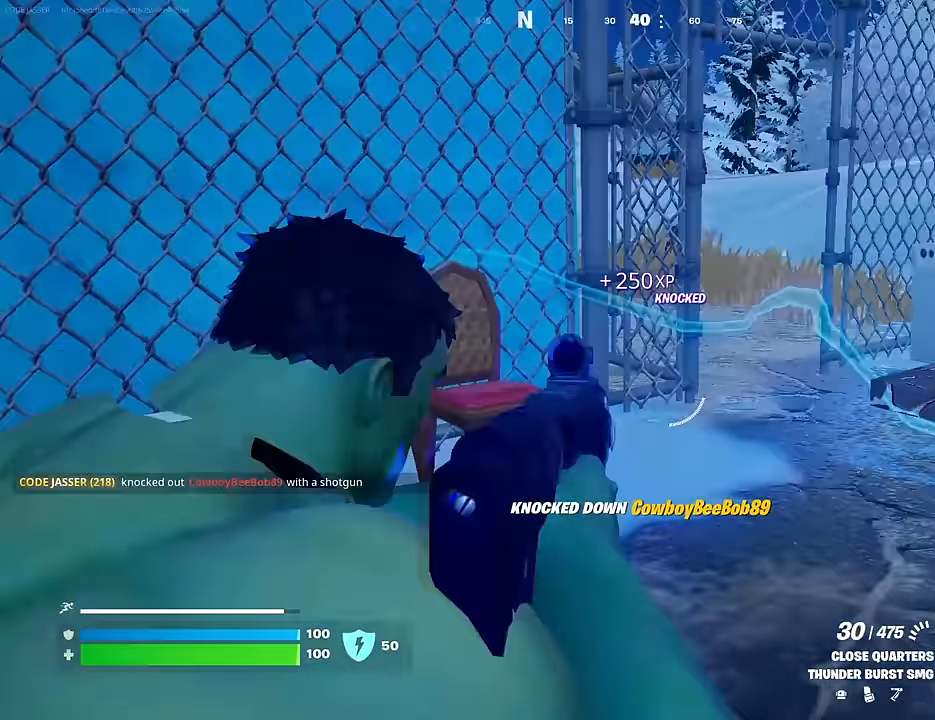
{"buttons": ["L2", "R2"], "left_stick": "down-right", "right_stick": "center", "events": [[234, "right_stick", "center"], [250, "left_stick", "down-right"], [317, "right_stick", "left"], [434, "R2", "down"], [450, "right_stick", "center"]]}
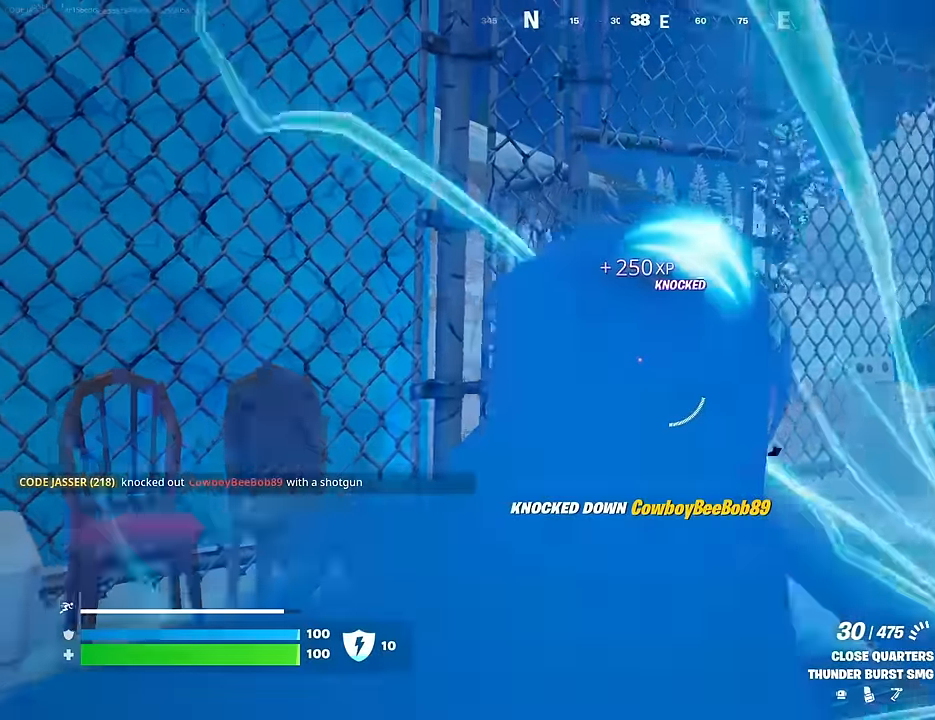
{"buttons": ["L2", "R2"], "left_stick": "up", "right_stick": "center", "events": [[67, "right_stick", "down"], [100, "left_stick", "up"], [167, "right_stick", "center"]]}
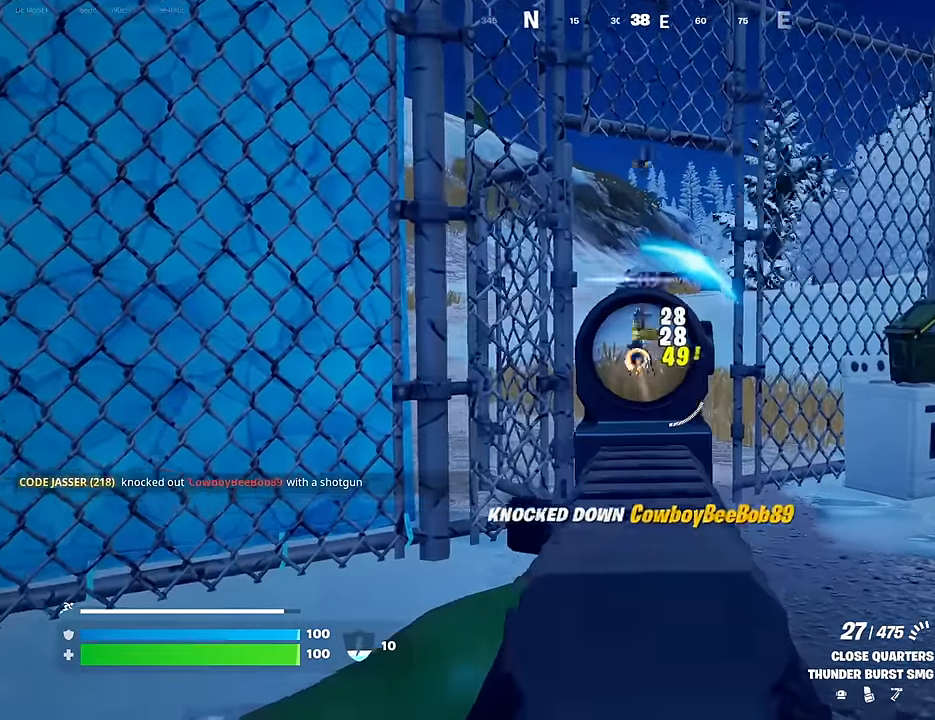
{"buttons": ["CROSS"], "left_stick": "up-right", "right_stick": "right", "events": [[67, "right_stick", "down"], [167, "right_stick", "center"], [200, "L3", "down"], [217, "right_stick", "right"], [234, "L2", "up"], [267, "L3", "up"], [284, "left_stick", "up-right"], [300, "R2", "up"], [484, "CROSS", "down"]]}
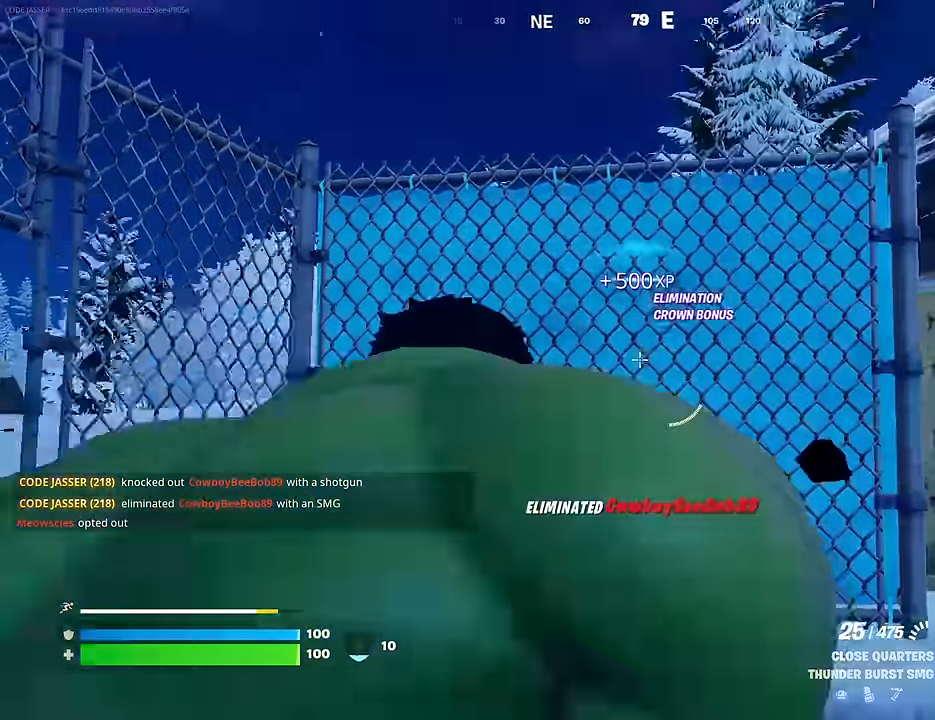
{"buttons": [], "left_stick": "up-right", "right_stick": "down-left", "events": [[150, "CROSS", "up"], [284, "left_stick", "up"], [284, "right_stick", "center"], [334, "CROSS", "down"], [417, "CROSS", "up"], [417, "right_stick", "down-left"], [434, "left_stick", "up-right"]]}
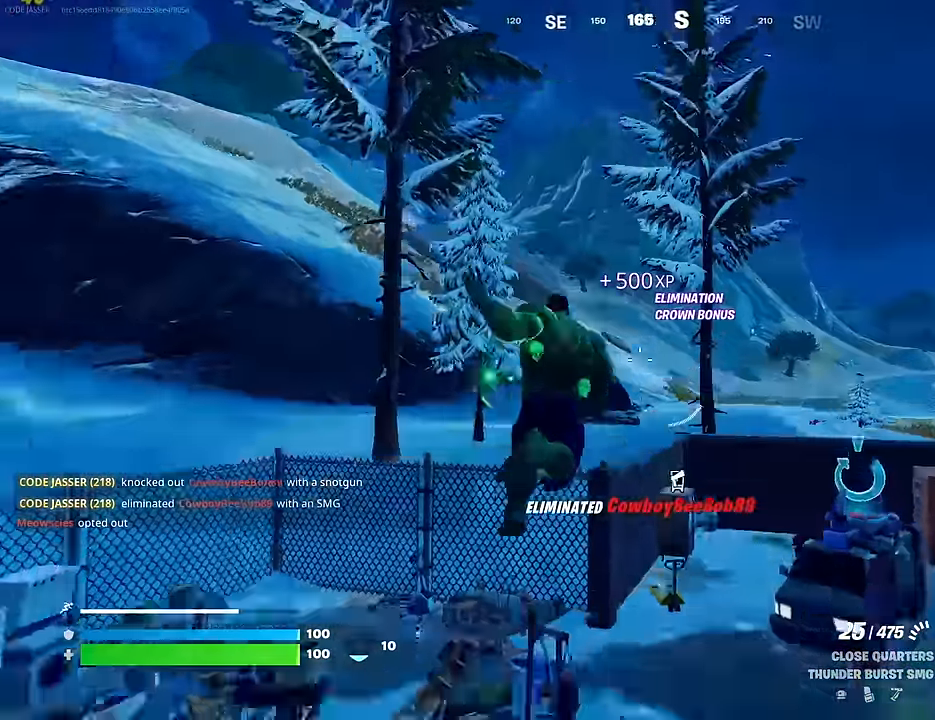
{"buttons": [], "left_stick": "up-right", "right_stick": "right", "events": [[34, "right_stick", "center"], [150, "right_stick", "down-right"], [266, "right_stick", "center"], [416, "right_stick", "right"]]}
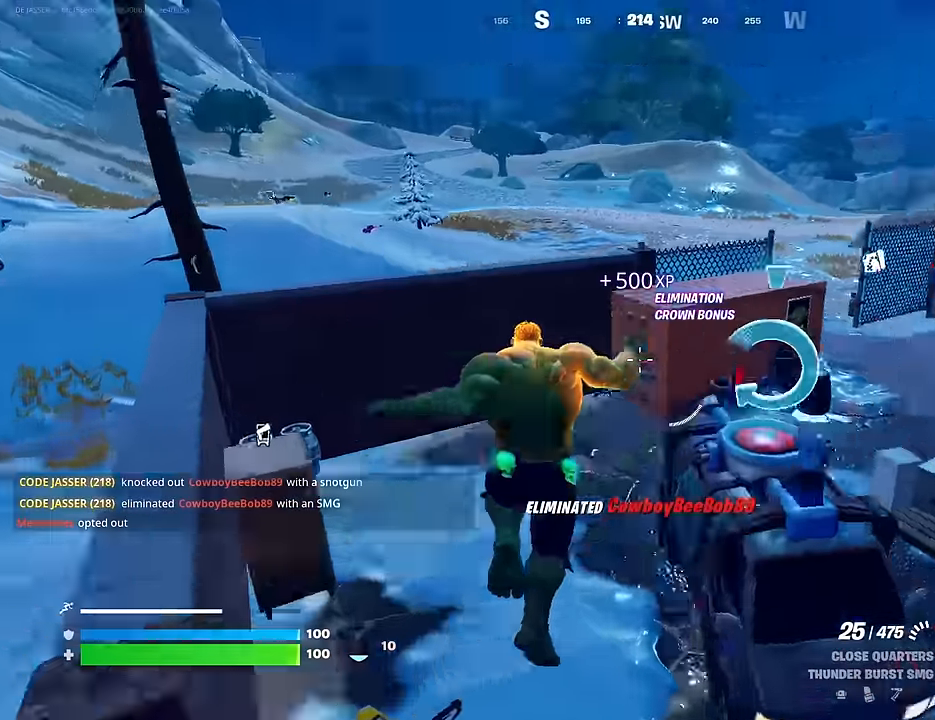
{"buttons": [], "left_stick": "up", "right_stick": "right", "events": [[83, "right_stick", "center"], [283, "left_stick", "up"], [500, "right_stick", "right"]]}
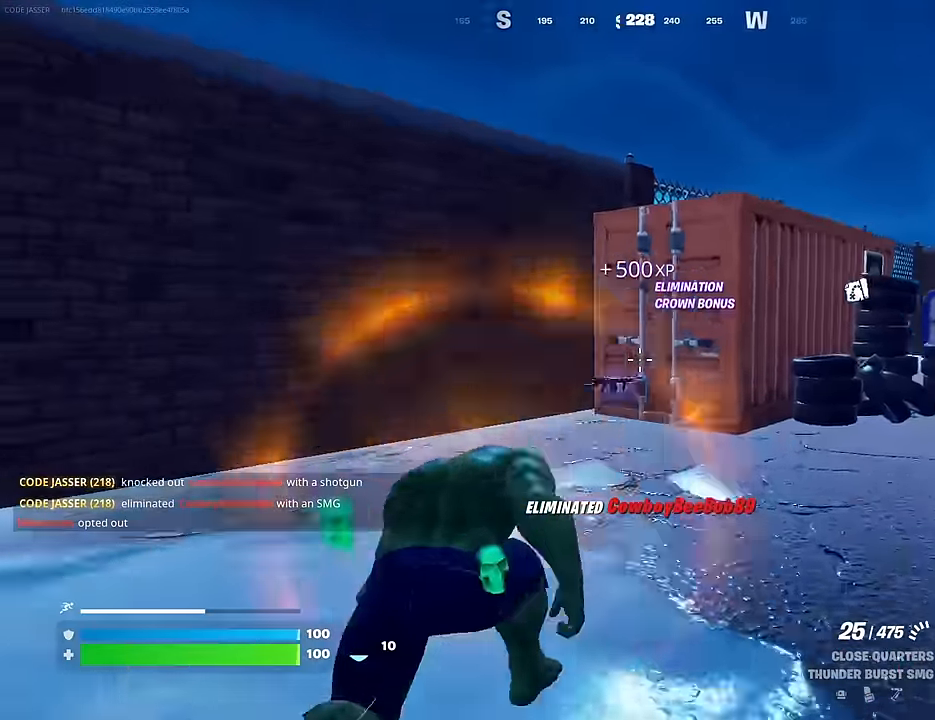
{"buttons": [], "left_stick": "right", "right_stick": "right", "events": [[366, "left_stick", "down-left"], [466, "left_stick", "right"]]}
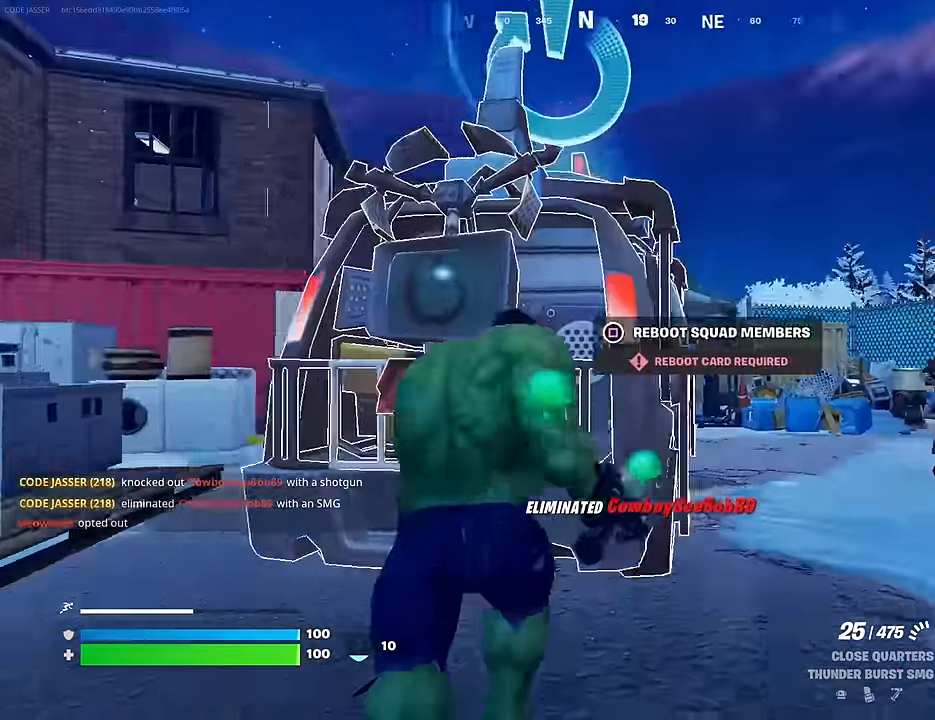
{"buttons": [], "left_stick": "up-right", "right_stick": "left", "events": [[16, "left_stick", "up-right"], [16, "right_stick", "center"], [116, "right_stick", "right"], [216, "left_stick", "down-right"], [283, "right_stick", "center"], [300, "left_stick", "down-left"], [316, "SQUARE", "down"], [400, "SQUARE", "up"], [400, "left_stick", "up-left"], [416, "right_stick", "left"], [500, "left_stick", "up-right"]]}
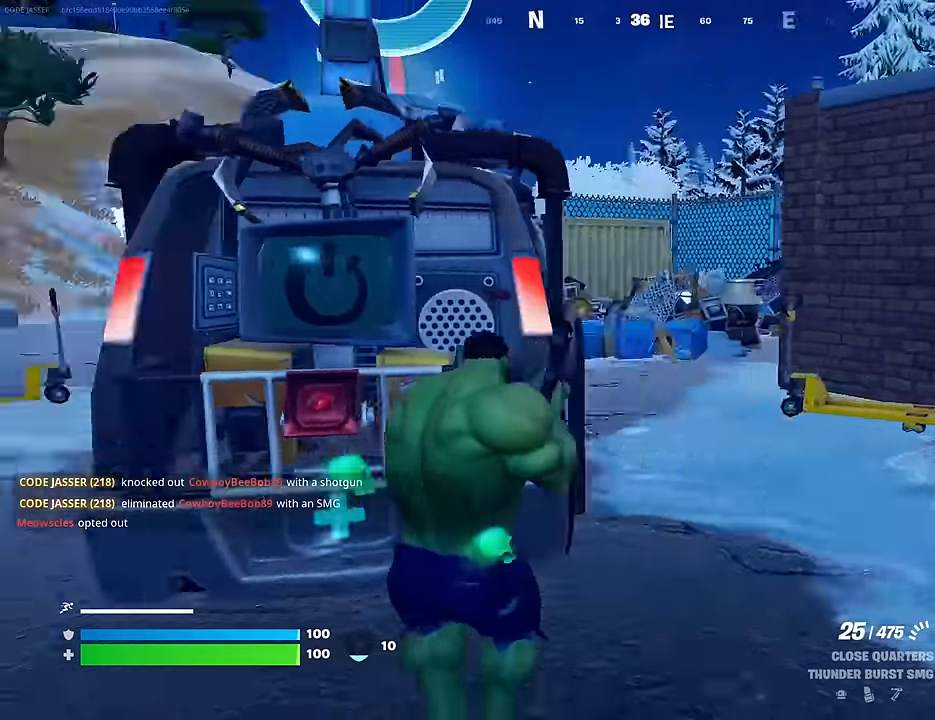
{"buttons": [], "left_stick": "center", "right_stick": "center", "events": [[83, "left_stick", "right"], [100, "right_stick", "center"], [366, "left_stick", "up"], [416, "left_stick", "left"], [500, "left_stick", "center"]]}
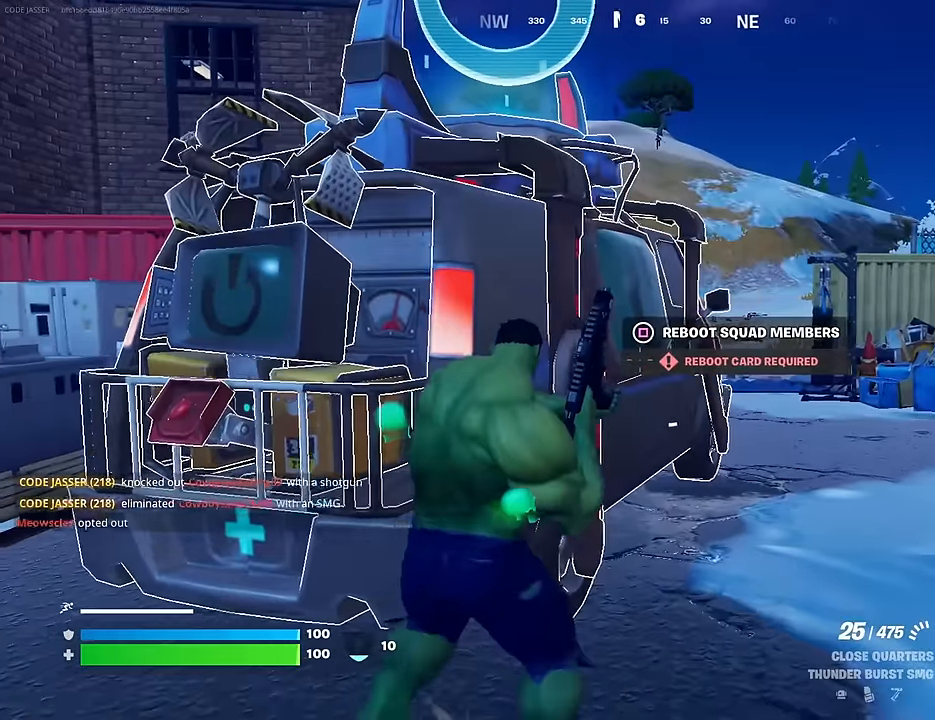
{"buttons": [], "left_stick": "up-right", "right_stick": "center", "events": [[33, "left_stick", "right"], [216, "left_stick", "left"], [450, "left_stick", "up-right"]]}
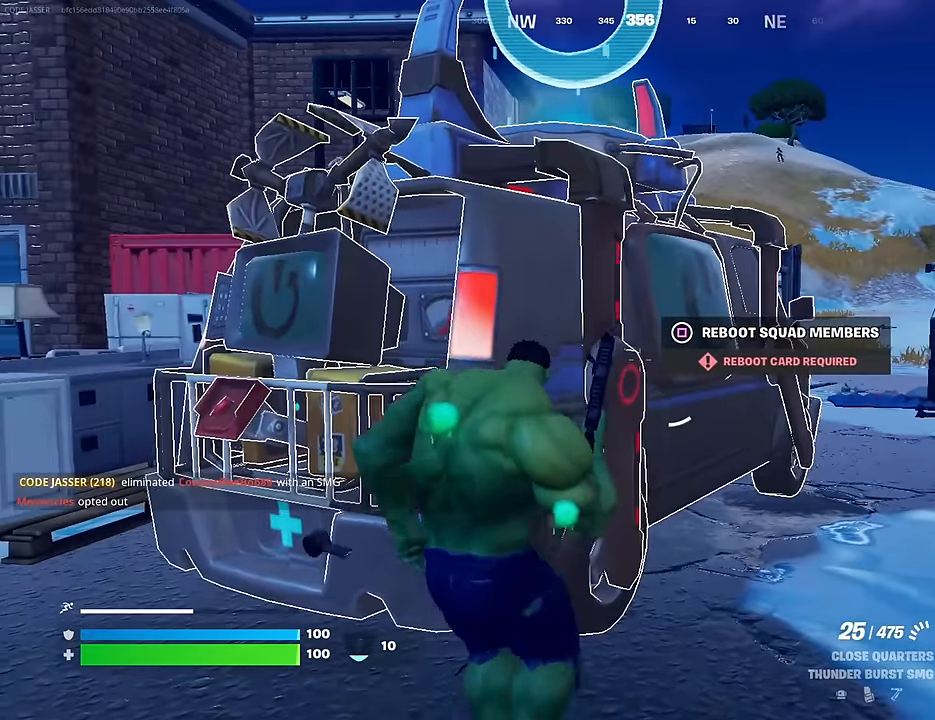
{"buttons": [], "left_stick": "up", "right_stick": "center", "events": [[100, "right_stick", "left"], [200, "right_stick", "center"], [383, "left_stick", "up"]]}
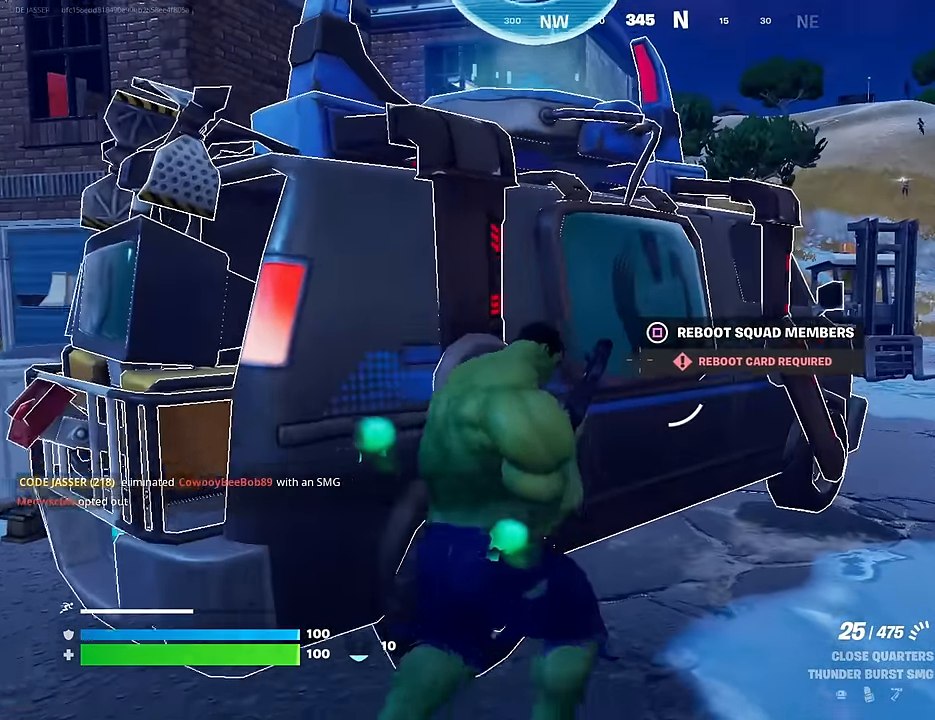
{"buttons": [], "left_stick": "left", "right_stick": "center", "events": [[100, "left_stick", "right"], [200, "left_stick", "down"], [316, "left_stick", "left"]]}
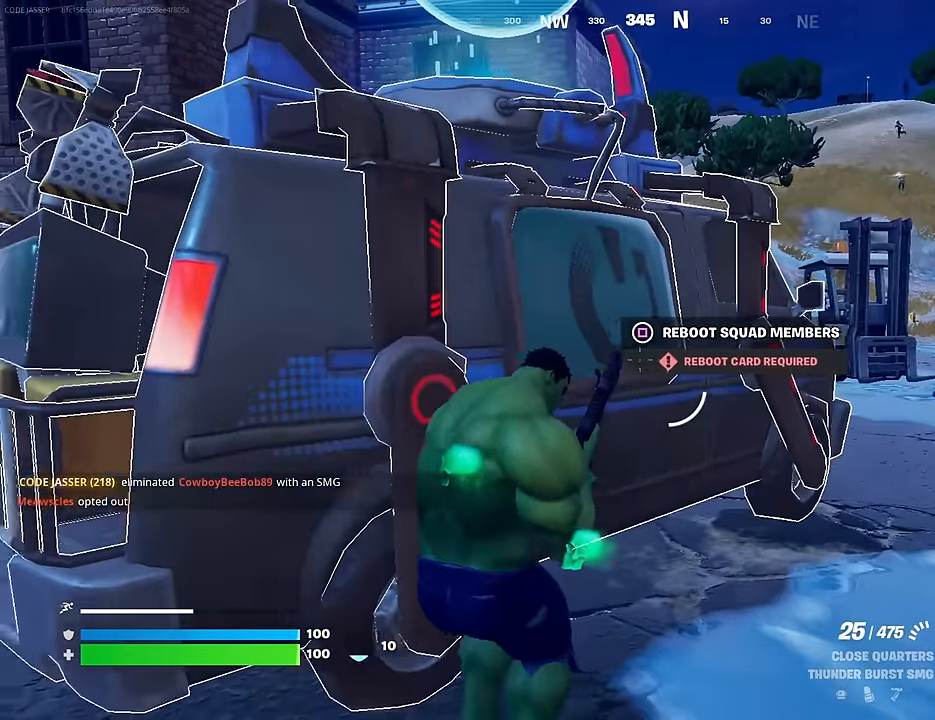
{"buttons": [], "left_stick": "down-left", "right_stick": "right", "events": [[350, "left_stick", "down"], [450, "left_stick", "down-left"], [450, "right_stick", "right"]]}
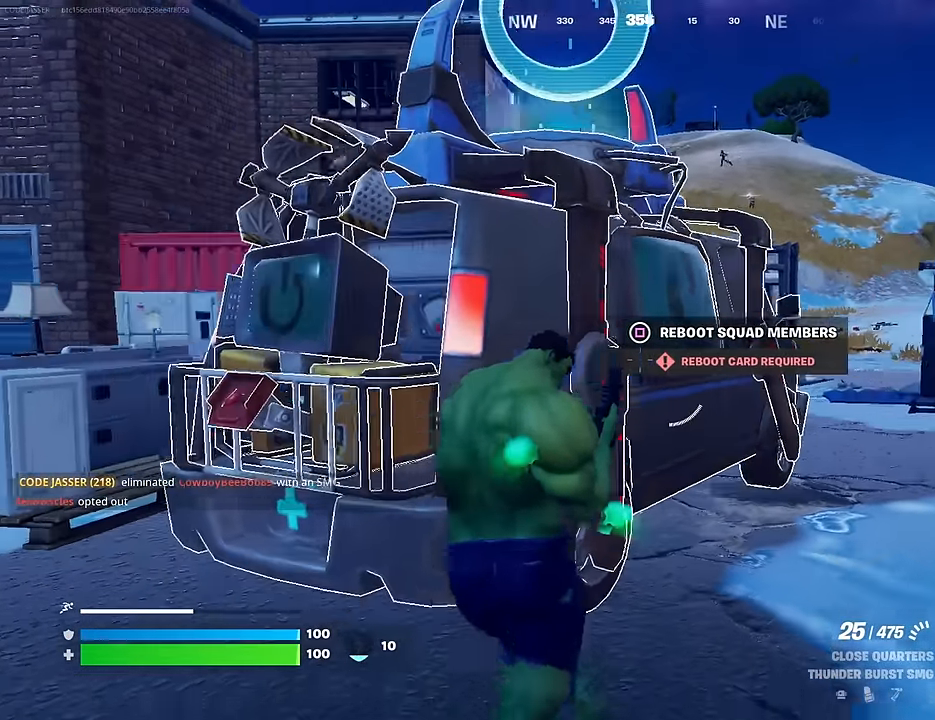
{"buttons": [], "left_stick": "down-left", "right_stick": "center", "events": [[33, "right_stick", "center"], [333, "left_stick", "down-right"], [333, "right_stick", "right"], [450, "right_stick", "center"], [483, "left_stick", "down-left"]]}
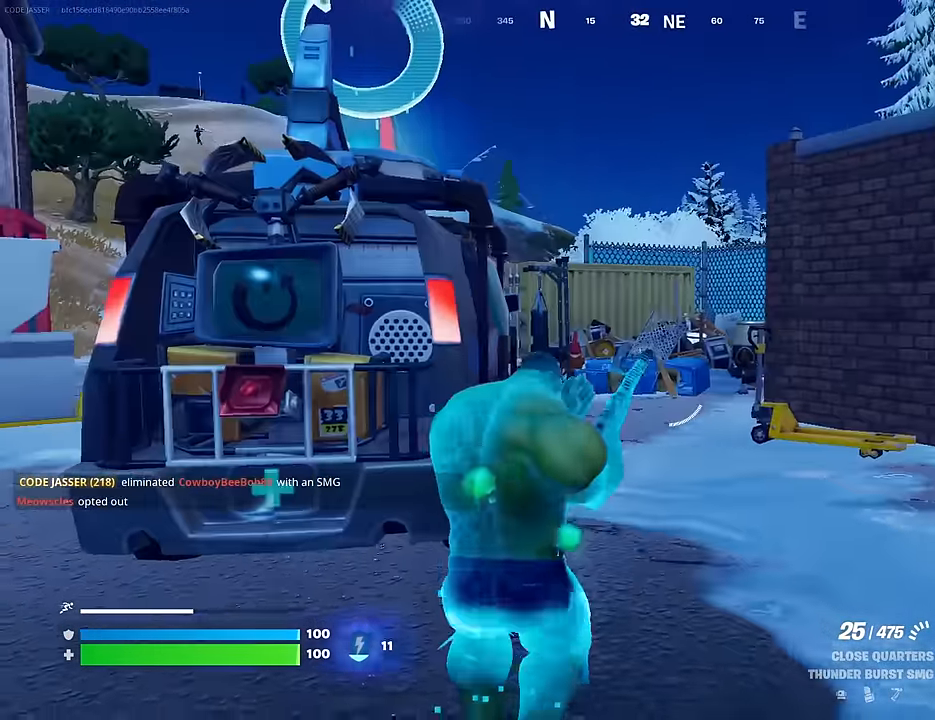
{"buttons": [], "left_stick": "up", "right_stick": "right", "events": [[16, "left_stick", "left"], [50, "R3", "down"], [150, "R3", "up"], [150, "left_stick", "up-left"], [183, "right_stick", "left"], [233, "right_stick", "center"], [383, "left_stick", "up"], [450, "right_stick", "right"]]}
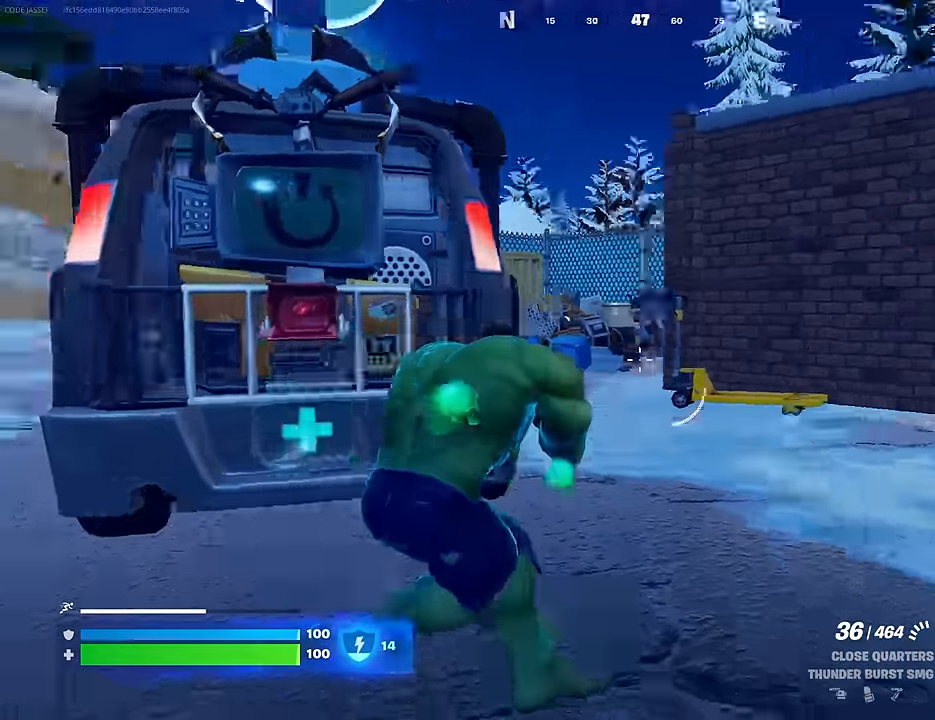
{"buttons": [], "left_stick": "left", "right_stick": "left", "events": [[33, "L1", "down"], [66, "left_stick", "center"], [116, "L1", "up"], [333, "right_stick", "center"], [350, "left_stick", "left"], [383, "SQUARE", "down"], [483, "SQUARE", "up"], [500, "right_stick", "left"]]}
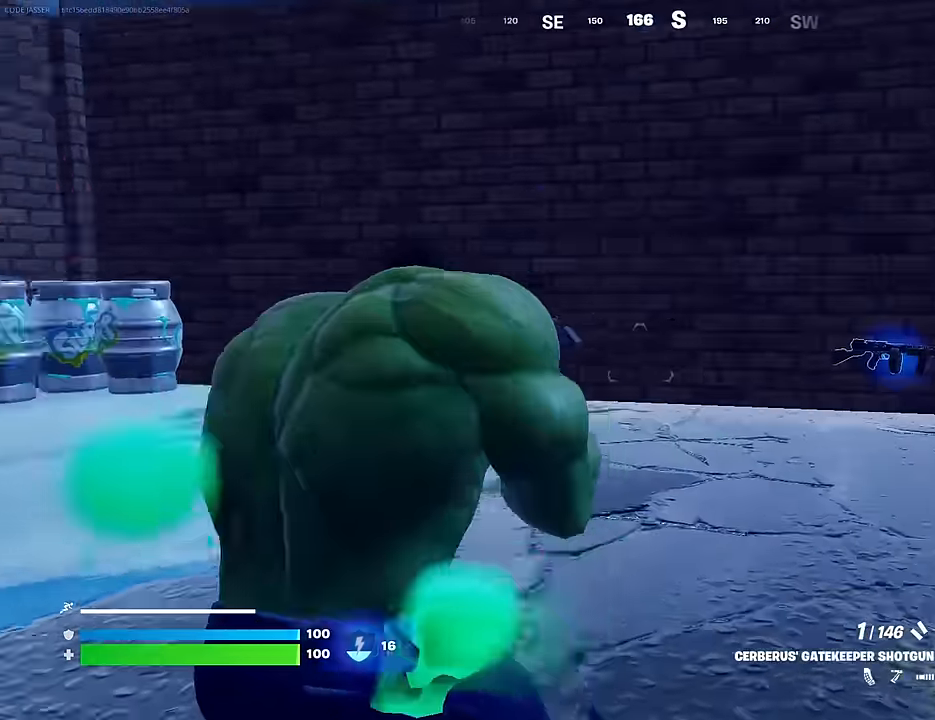
{"buttons": [], "left_stick": "up-right", "right_stick": "left", "events": [[16, "left_stick", "up-left"], [166, "left_stick", "left"], [300, "left_stick", "up-right"]]}
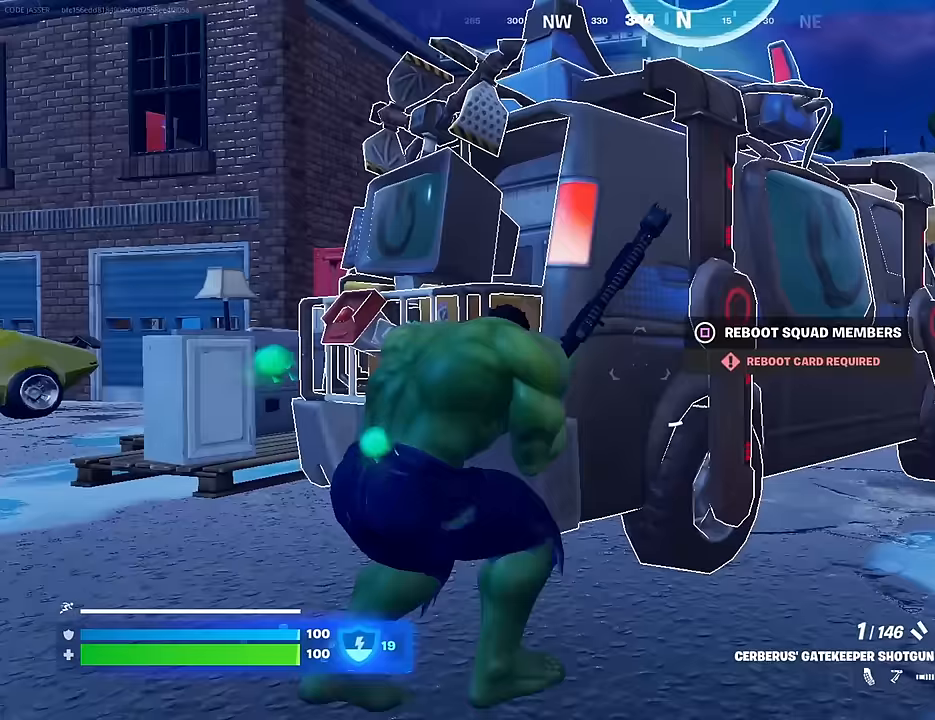
{"buttons": [], "left_stick": "left", "right_stick": "center", "events": [[17, "right_stick", "center"], [233, "left_stick", "left"]]}
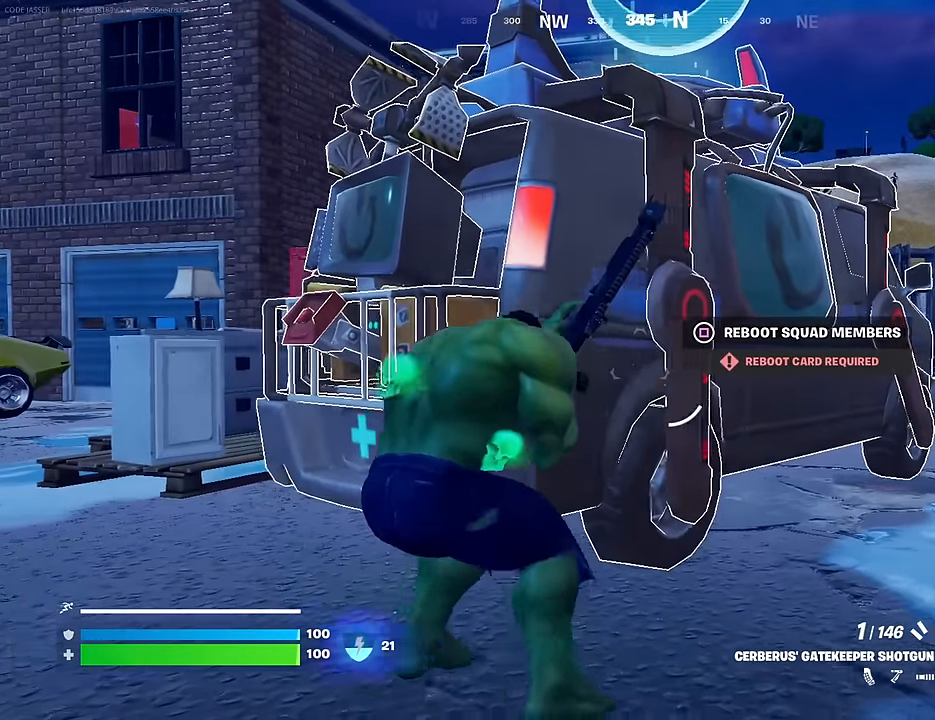
{"buttons": [], "left_stick": "center", "right_stick": "center", "events": [[50, "left_stick", "center"], [200, "left_stick", "left"], [200, "right_stick", "right"], [350, "left_stick", "center"], [367, "right_stick", "center"]]}
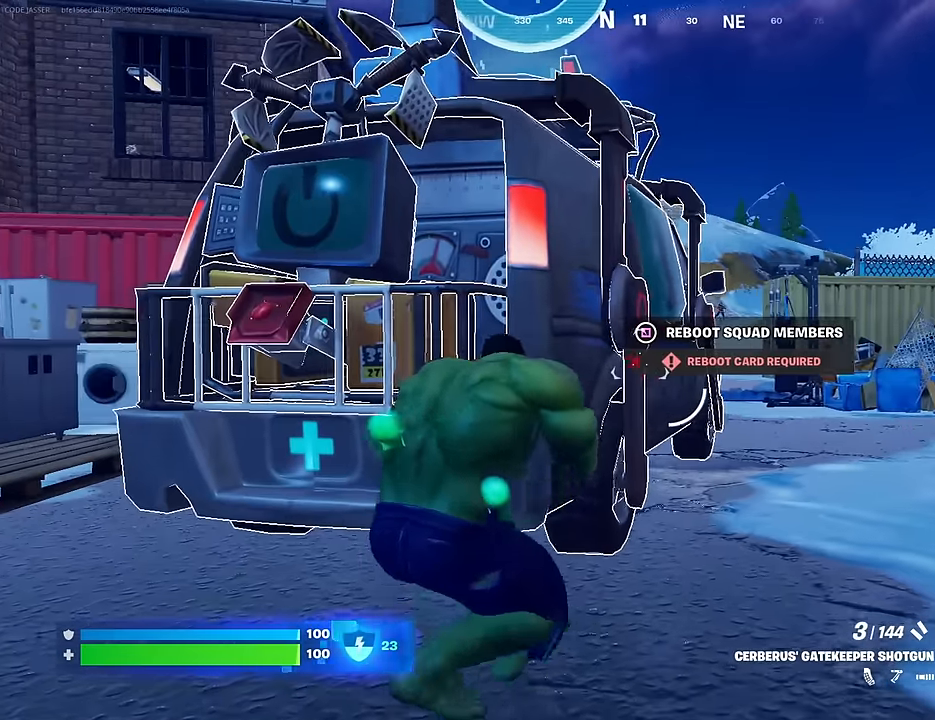
{"buttons": [], "left_stick": "right", "right_stick": "center", "events": [[17, "left_stick", "left"], [183, "left_stick", "center"], [283, "left_stick", "right"], [350, "R1", "down"], [467, "R1", "up"]]}
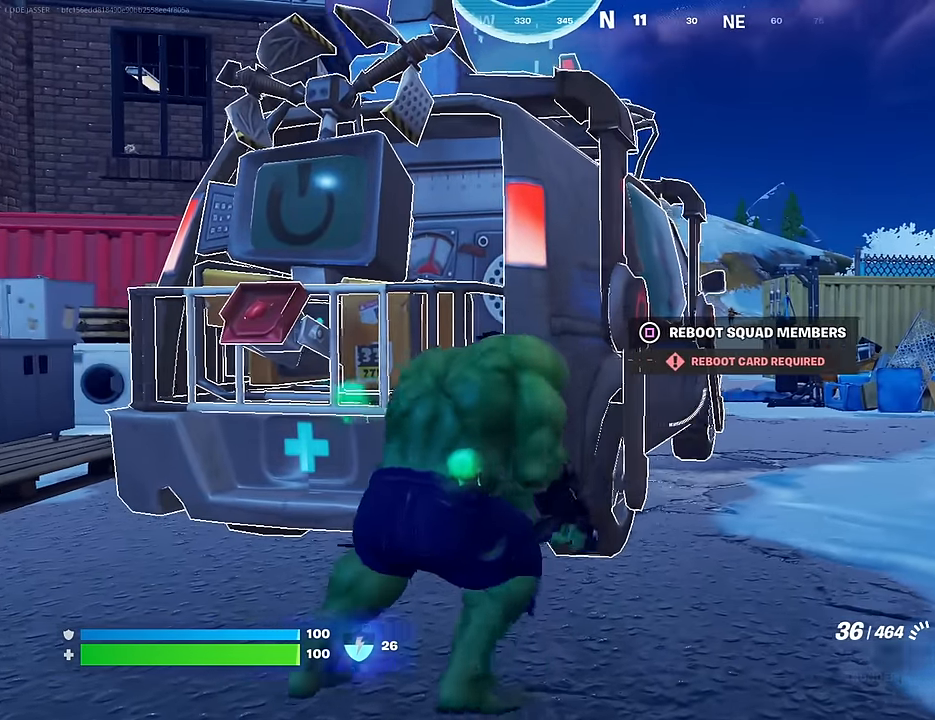
{"buttons": ["L2"], "left_stick": "right", "right_stick": "center", "events": [[33, "left_stick", "center"], [83, "right_stick", "right"], [150, "right_stick", "center"], [200, "L2", "down"], [350, "left_stick", "right"]]}